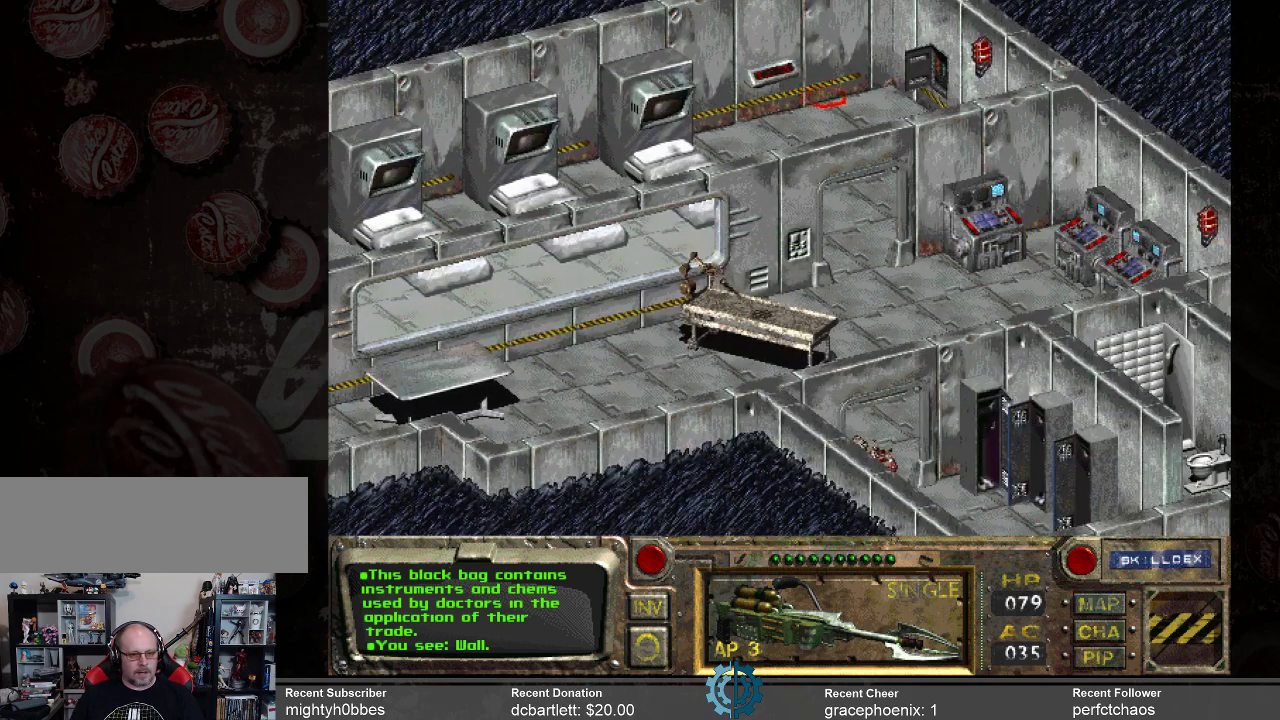
Gameplay with keyboard and mouse; each line is a JSON object with the keys and mouse buttons held at the frame after it. "events" lists presses ("down") and releases ("up") of ".", "/", "0", "1", "2", "3", "4", "5", "6", "7", "8", "9", "a", "alt_l", "alt_r", "b", "backslash", "backspace", "c", "caps_lock", "comma", "ctrl_l", "ctrl_r", "d", "e", "equals", "f", "g", "h", "i", "j", "k", "l", "lbracket", "m", "minus", "n", "o", "p", "q", "quote", "r", "rbracket", "return", "s", "semicolon", "shift_l", "shift_r", "space", "super_l", "super_r", "t", "tab", "tilde", "u", "v", "w", "x", "y", "z", "mouse_left" and "mouse_right" between this image and that frame as [ms after this image, input, new state], when the widget could be followed in between. "mouse_left", "mouse_right" = the "left", "right" buttons of the "mouse" list. No other keys are recorded. Not read: mouse_move.
{"keys": [], "mouse": [], "events": [[33, "mouse_right", "down"], [200, "mouse_right", "up"]]}
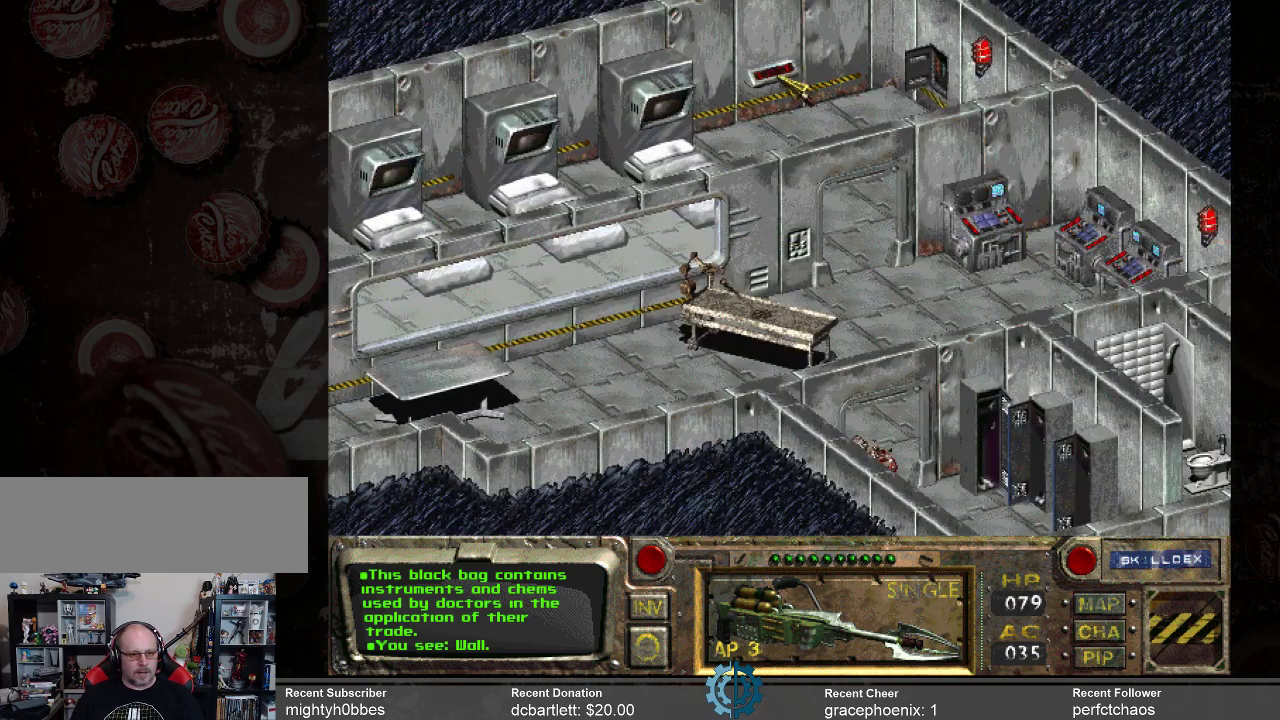
{"keys": [], "mouse": [], "events": []}
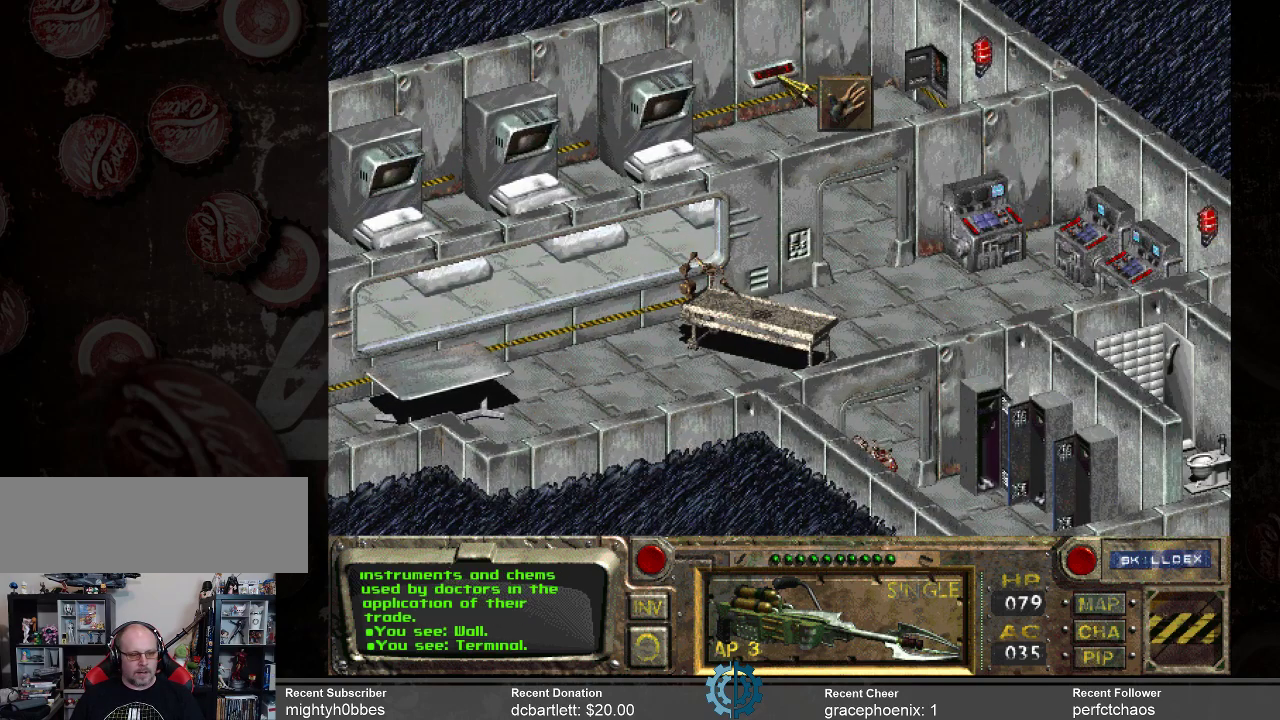
{"keys": [], "mouse": [], "events": []}
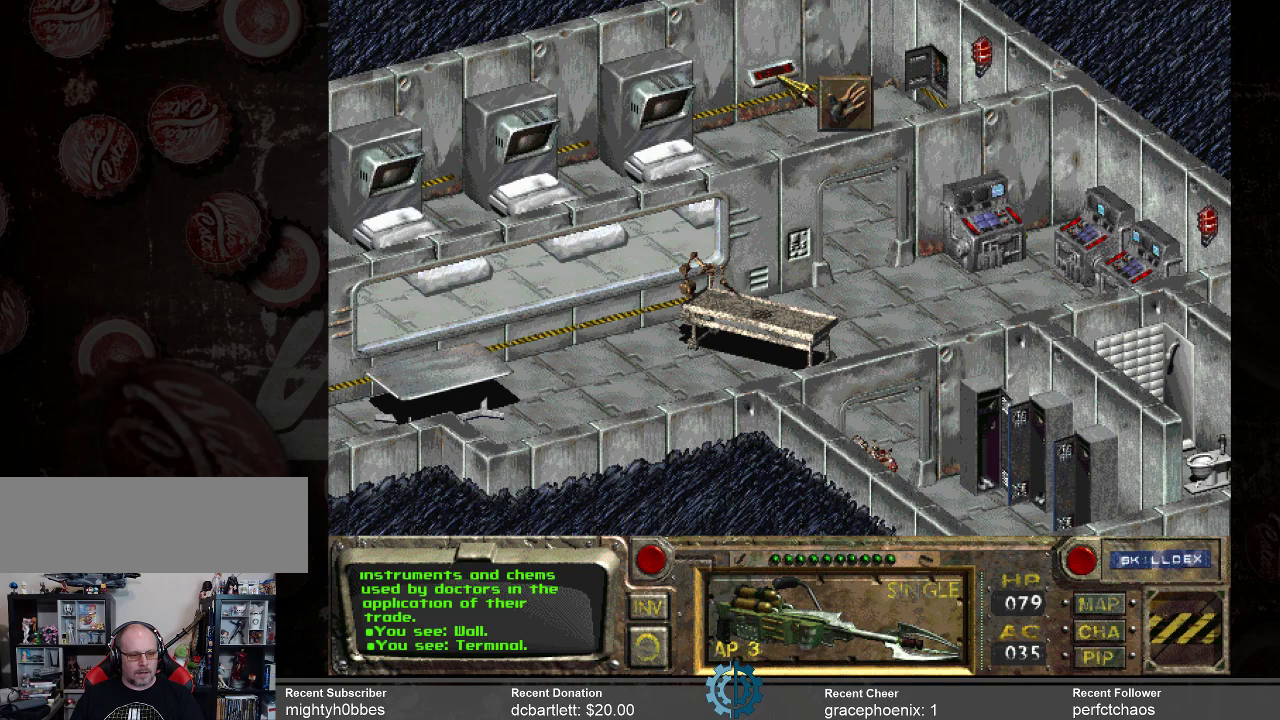
{"keys": [], "mouse": [], "events": [[267, "mouse_left", "down"], [433, "mouse_left", "up"]]}